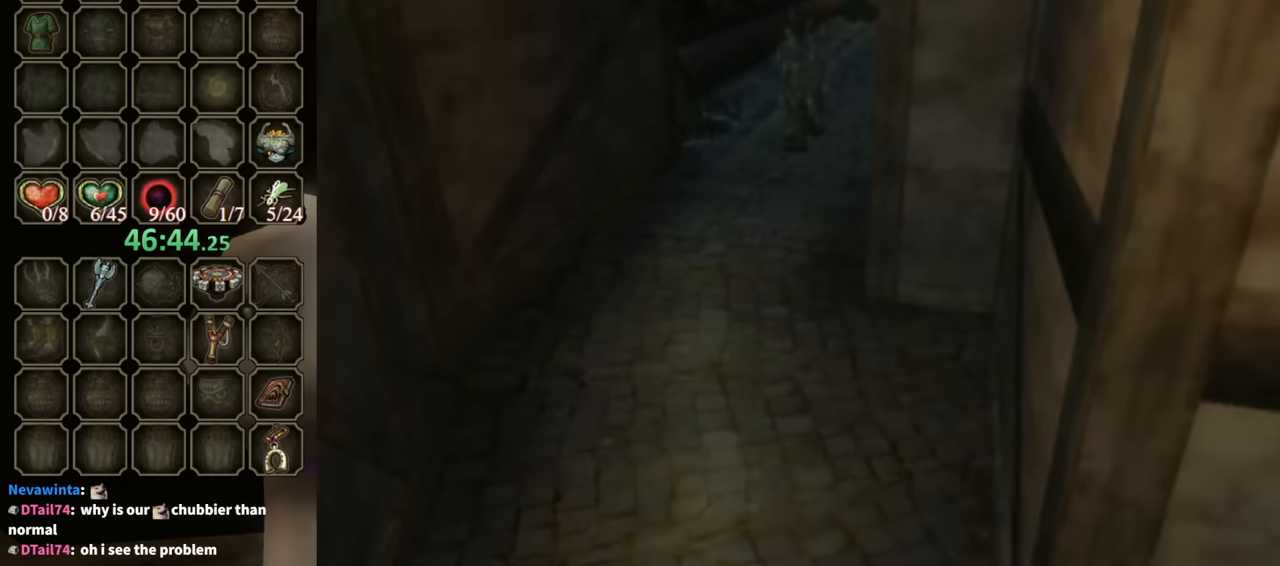
Gameplay with a controller (Nintendo layout); each line is a JSON object with the inputs held at the frame after it. "events" lists button and stick changes between this image and that frame as [ms after this image, input, new state], when the widget could be followed in between. Not read: L3 R3.
{"buttons": [], "left_stick": "down", "right_stick": "center", "events": [[233, "left_stick", "down"]]}
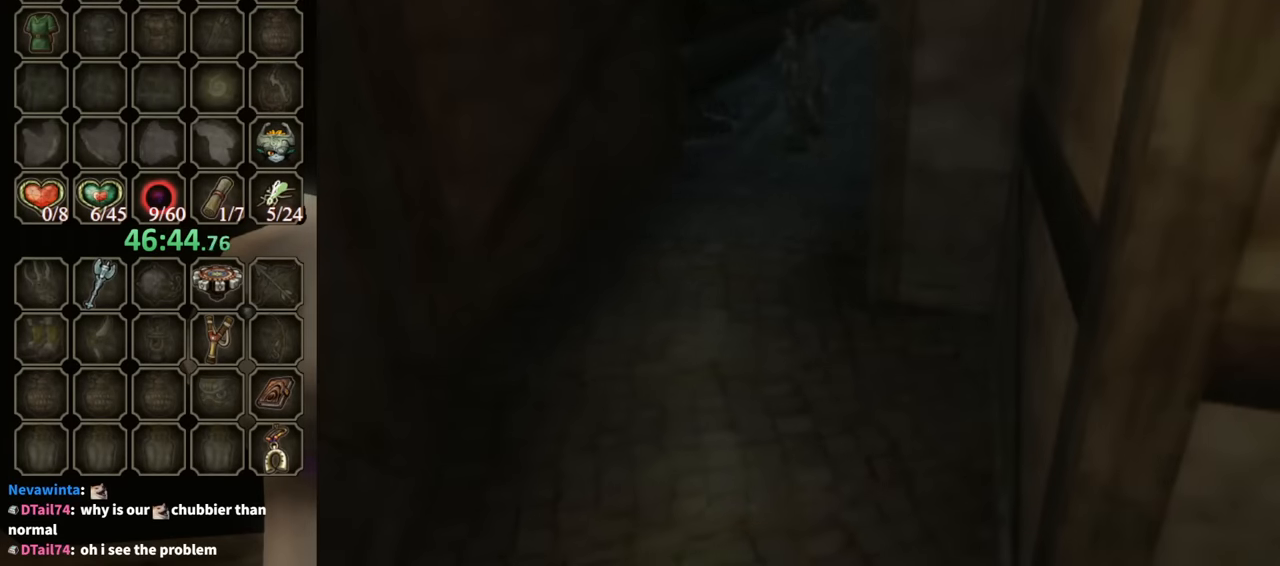
{"buttons": [], "left_stick": "down", "right_stick": "center", "events": []}
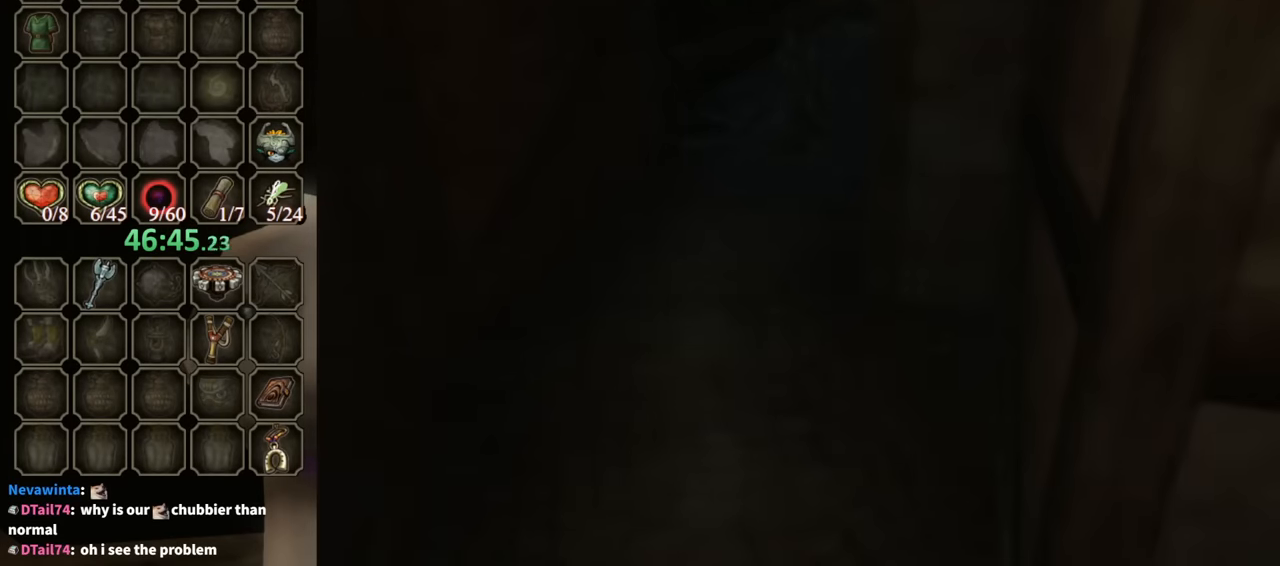
{"buttons": [], "left_stick": "down", "right_stick": "center", "events": []}
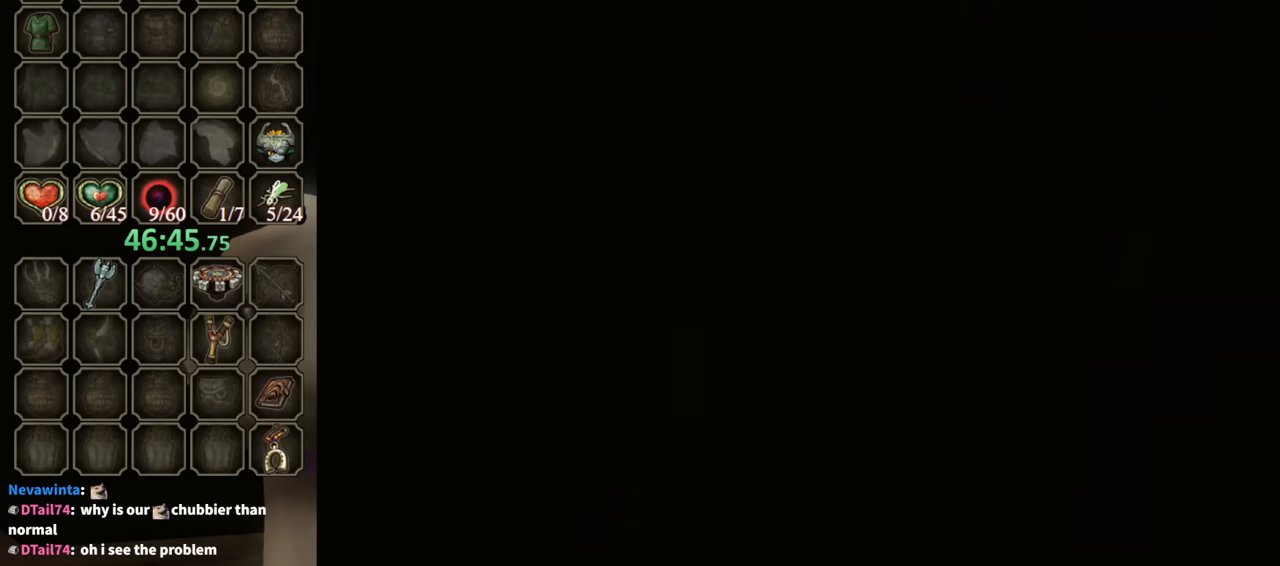
{"buttons": [], "left_stick": "down", "right_stick": "center", "events": []}
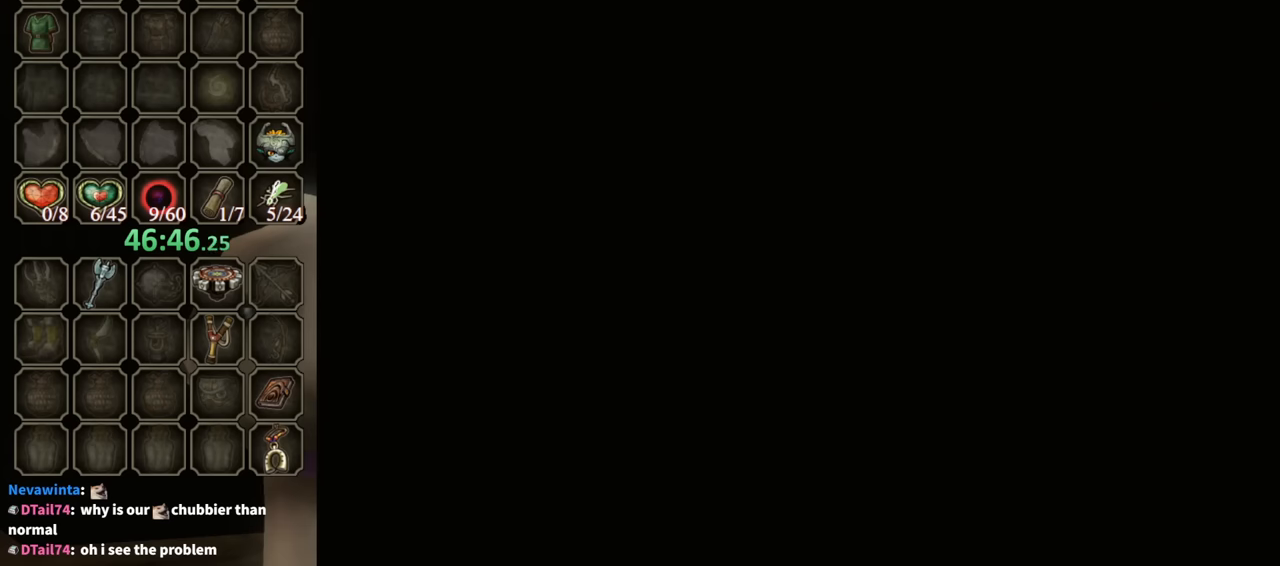
{"buttons": [], "left_stick": "down-right", "right_stick": "center", "events": [[134, "left_stick", "down-right"]]}
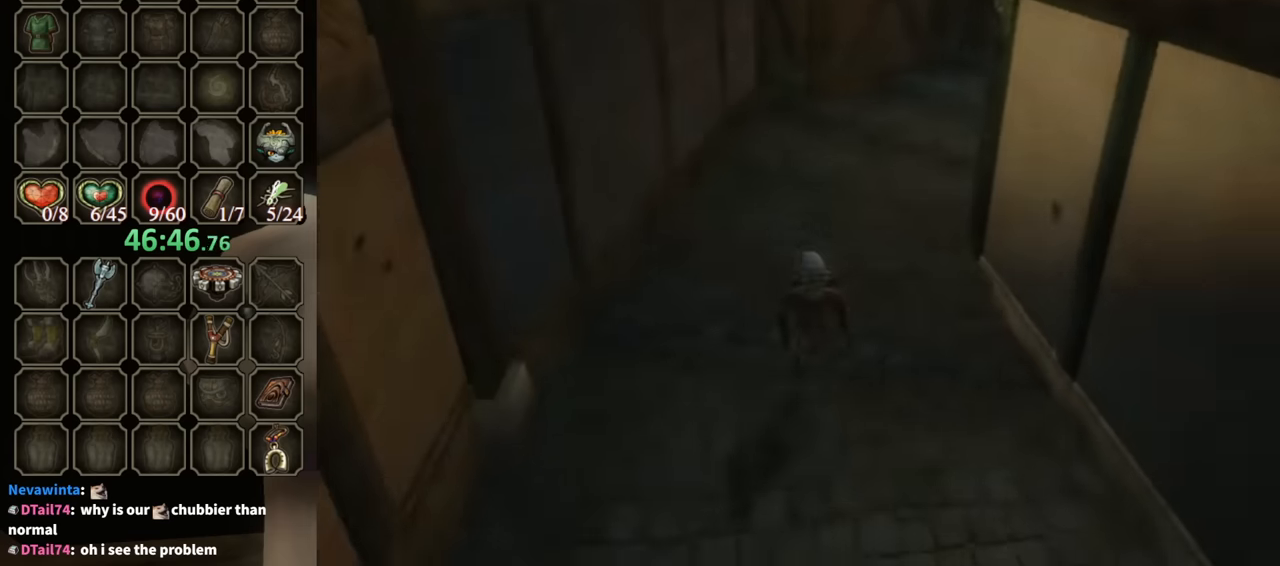
{"buttons": [], "left_stick": "down-right", "right_stick": "center", "events": []}
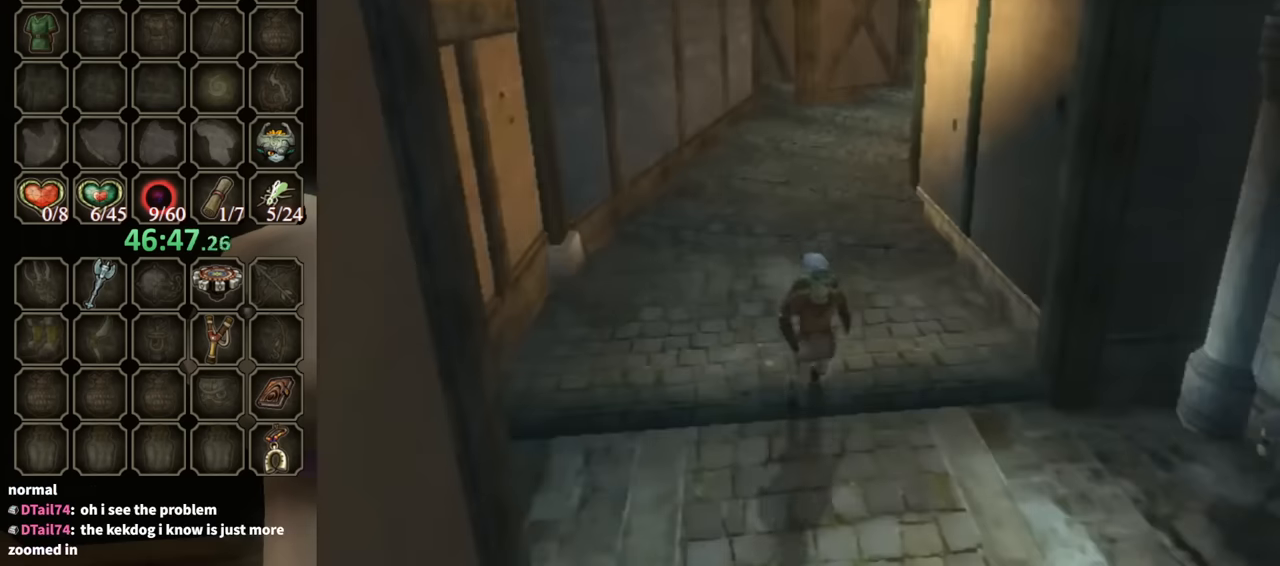
{"buttons": [], "left_stick": "right", "right_stick": "center", "events": [[434, "left_stick", "right"]]}
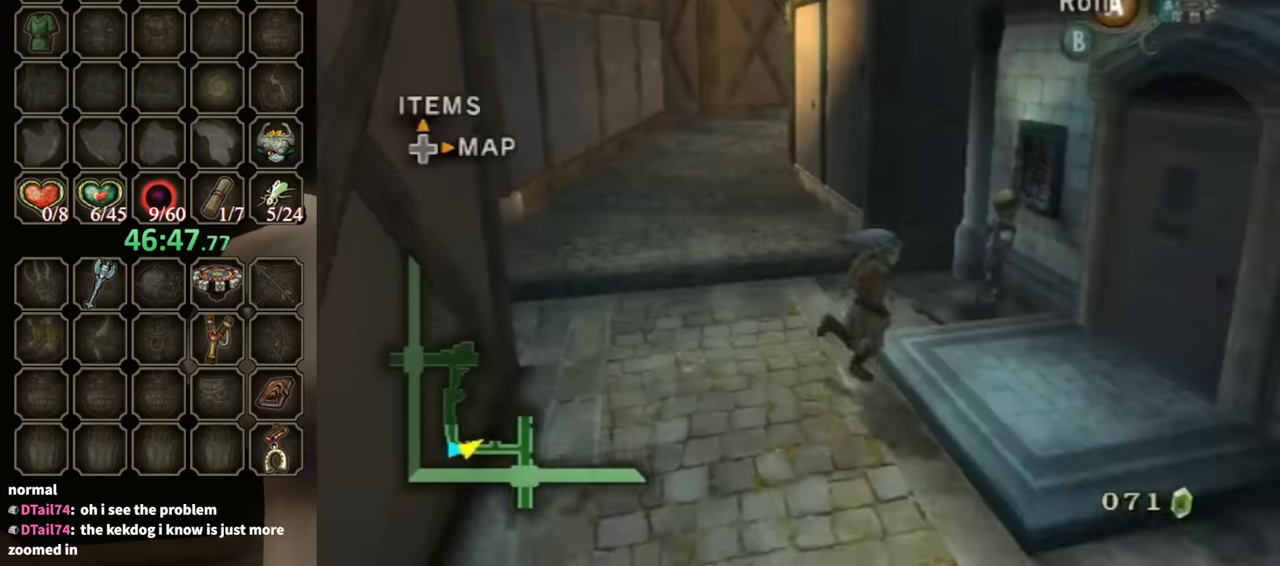
{"buttons": ["A"], "left_stick": "center", "right_stick": "center", "events": [[100, "left_stick", "up-right"], [367, "A", "down"], [367, "left_stick", "center"]]}
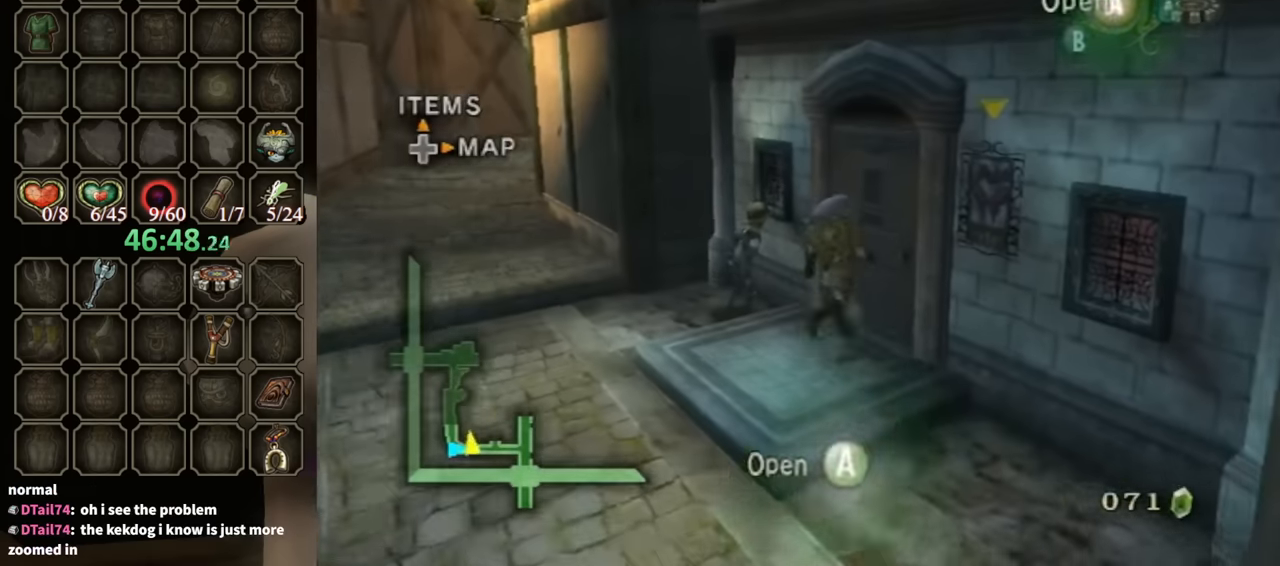
{"buttons": ["A"], "left_stick": "center", "right_stick": "center", "events": []}
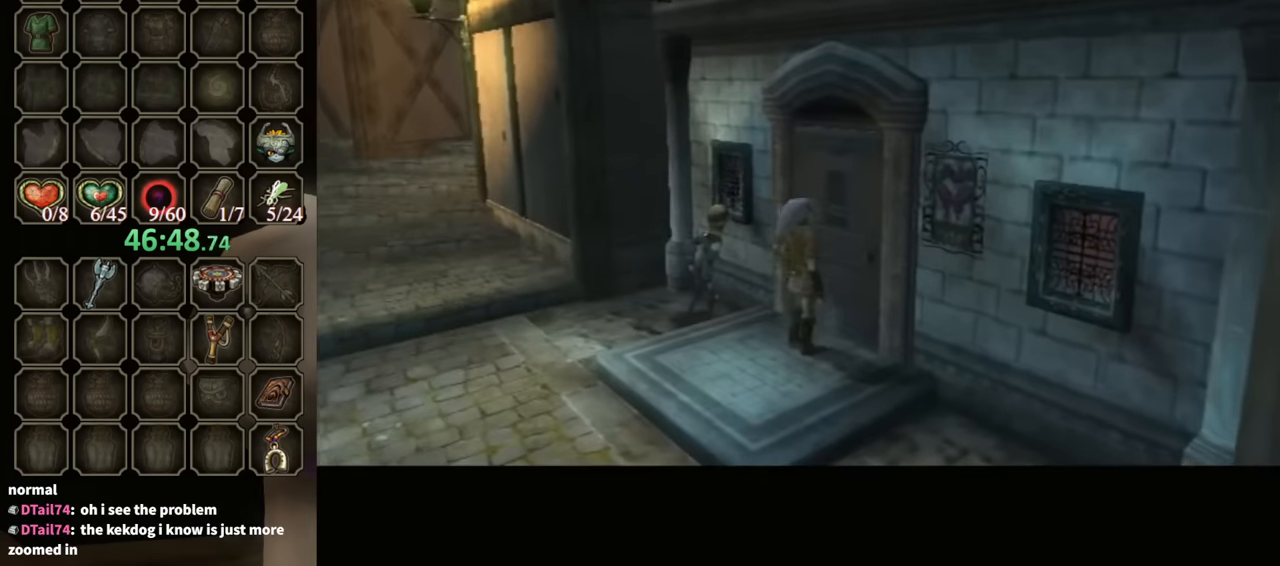
{"buttons": ["A"], "left_stick": "center", "right_stick": "center", "events": []}
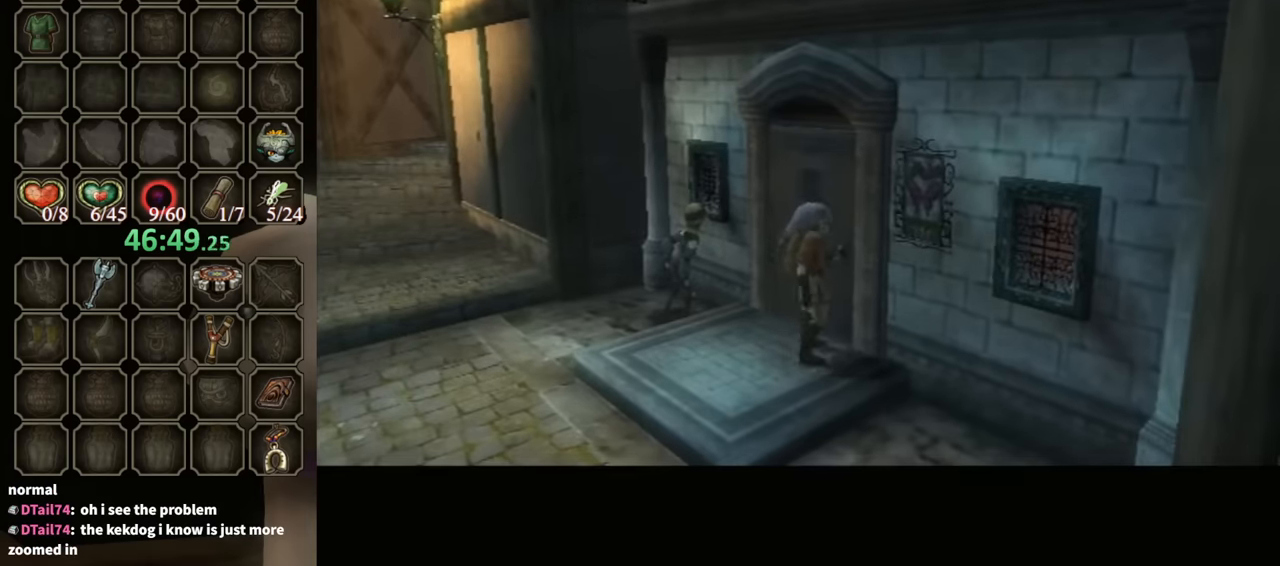
{"buttons": ["A"], "left_stick": "center", "right_stick": "center", "events": []}
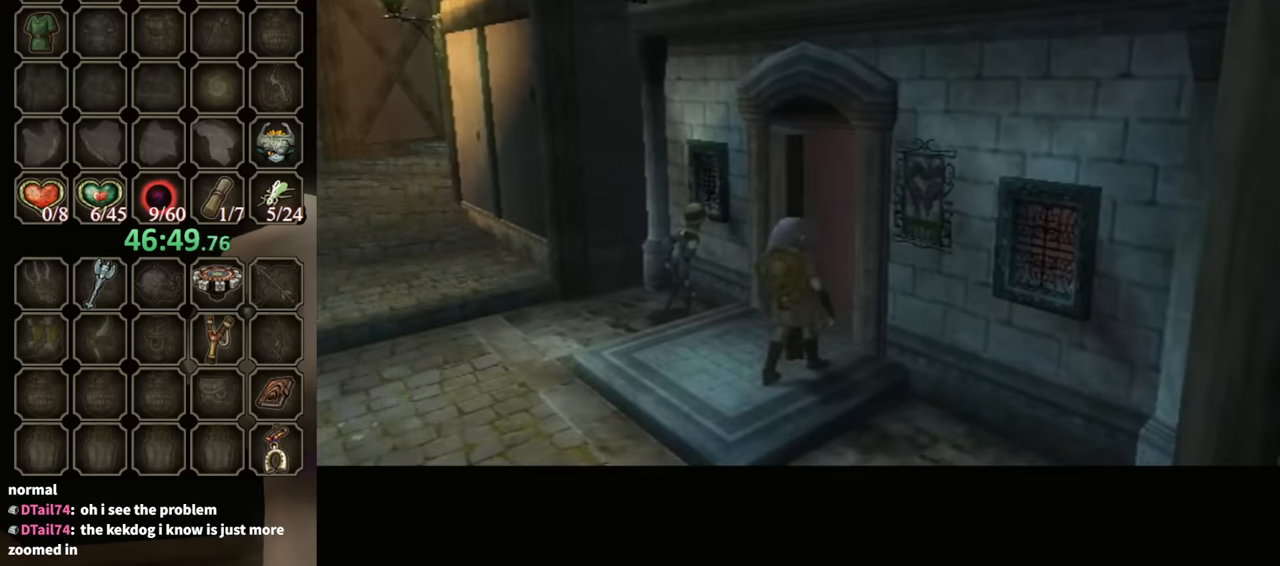
{"buttons": ["A"], "left_stick": "center", "right_stick": "center", "events": []}
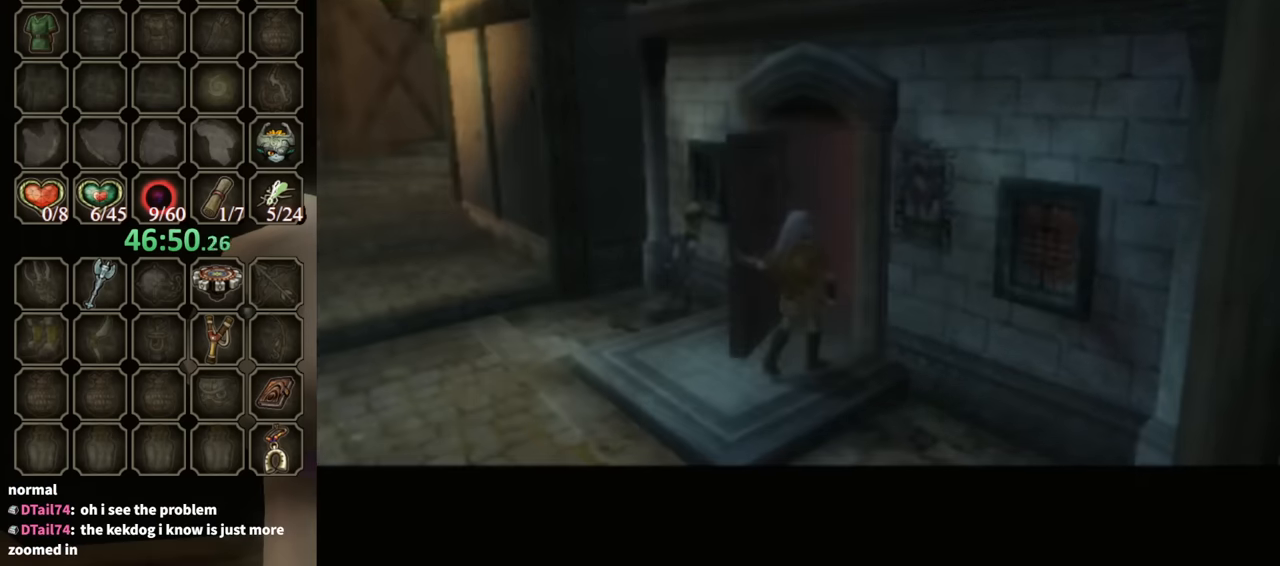
{"buttons": [], "left_stick": "center", "right_stick": "center", "events": [[334, "A", "up"]]}
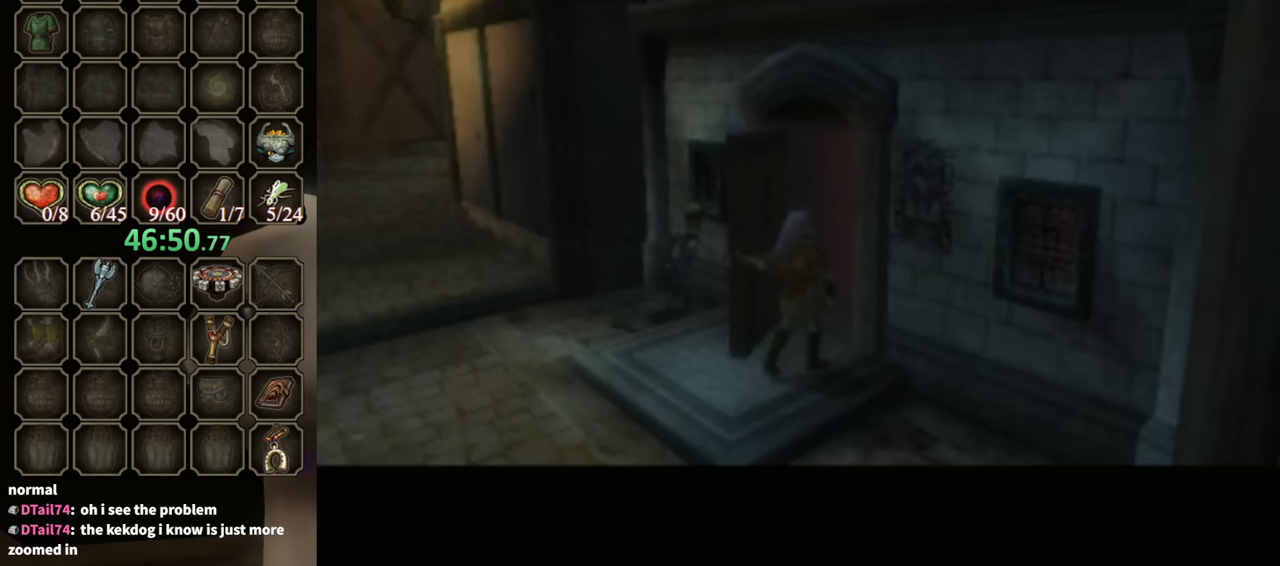
{"buttons": [], "left_stick": "center", "right_stick": "center", "events": []}
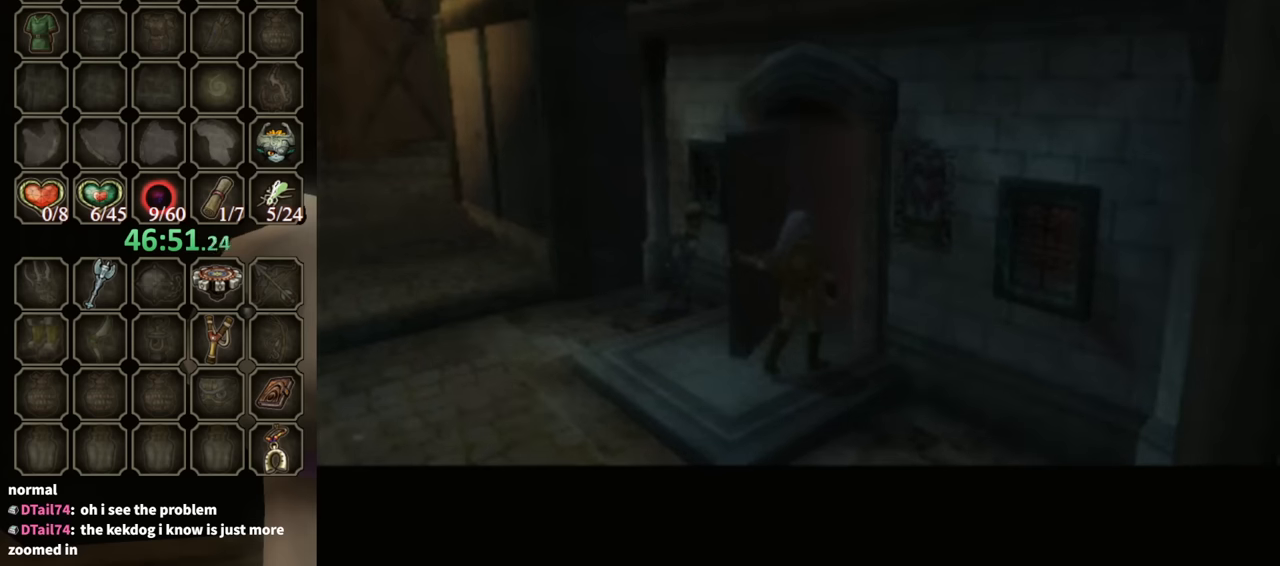
{"buttons": [], "left_stick": "center", "right_stick": "center", "events": []}
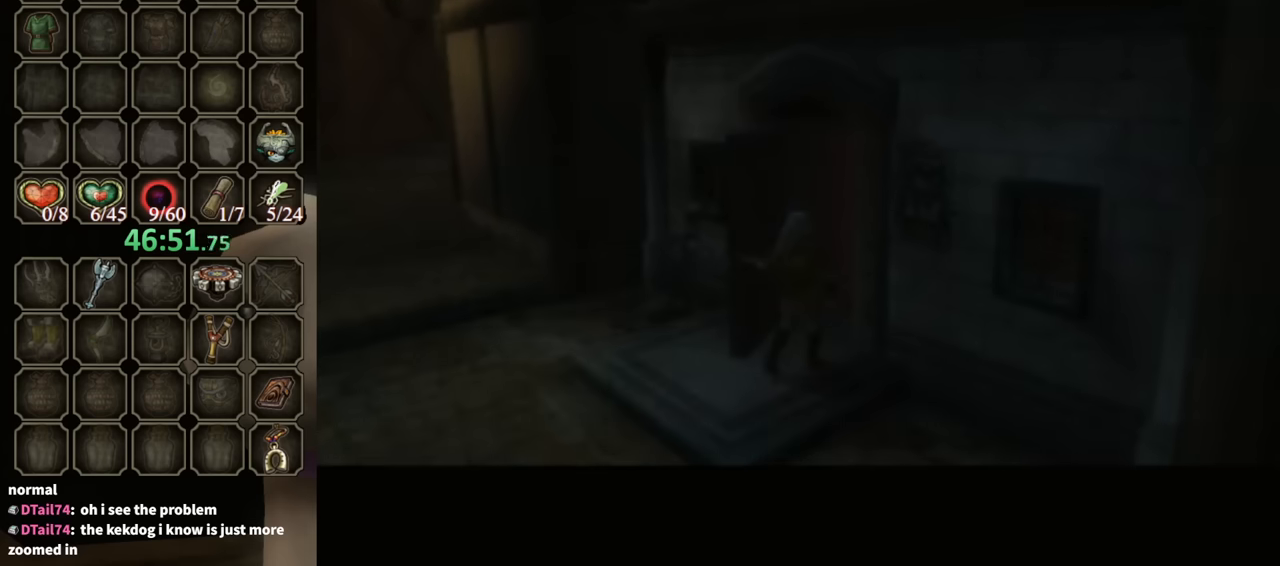
{"buttons": [], "left_stick": "center", "right_stick": "center", "events": []}
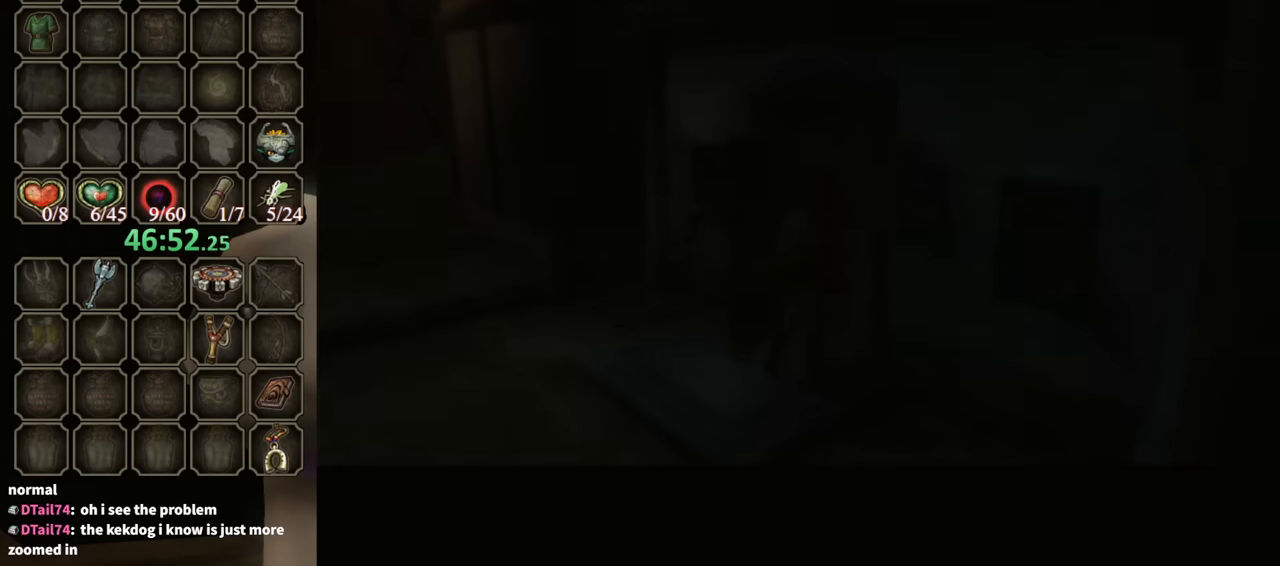
{"buttons": [], "left_stick": "center", "right_stick": "center", "events": []}
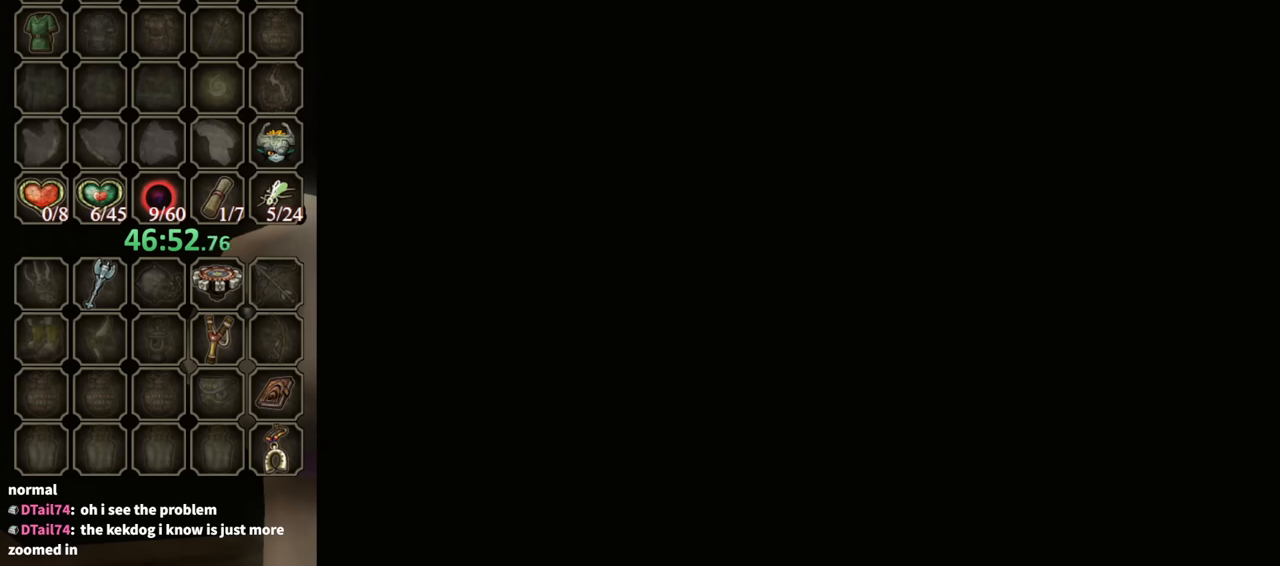
{"buttons": [], "left_stick": "center", "right_stick": "center", "events": []}
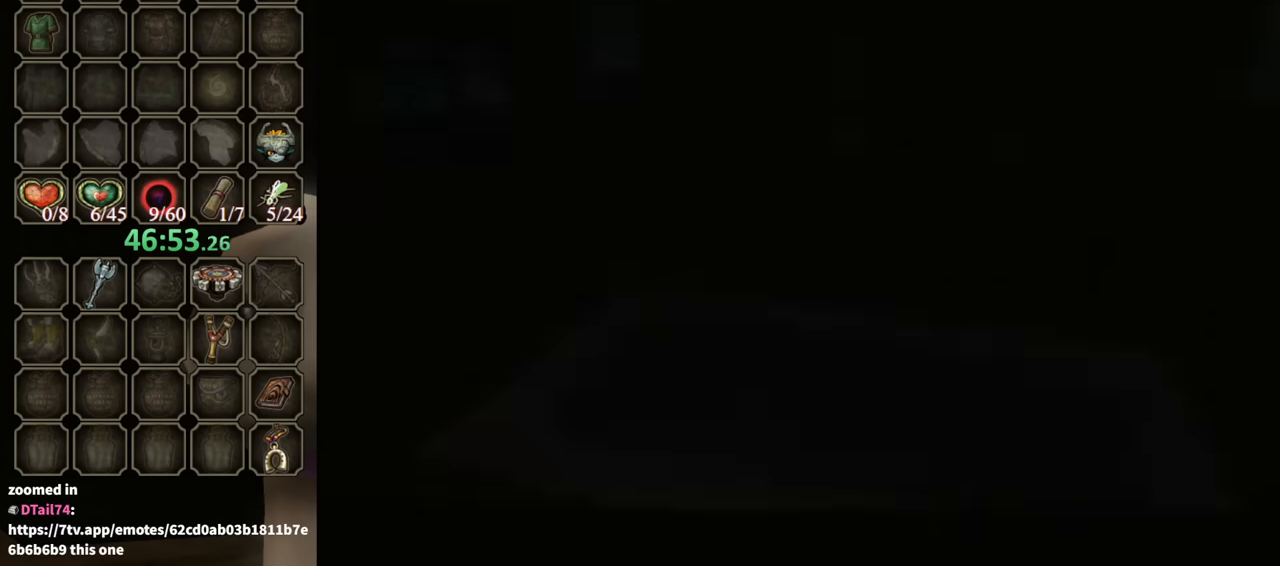
{"buttons": [], "left_stick": "center", "right_stick": "center", "events": []}
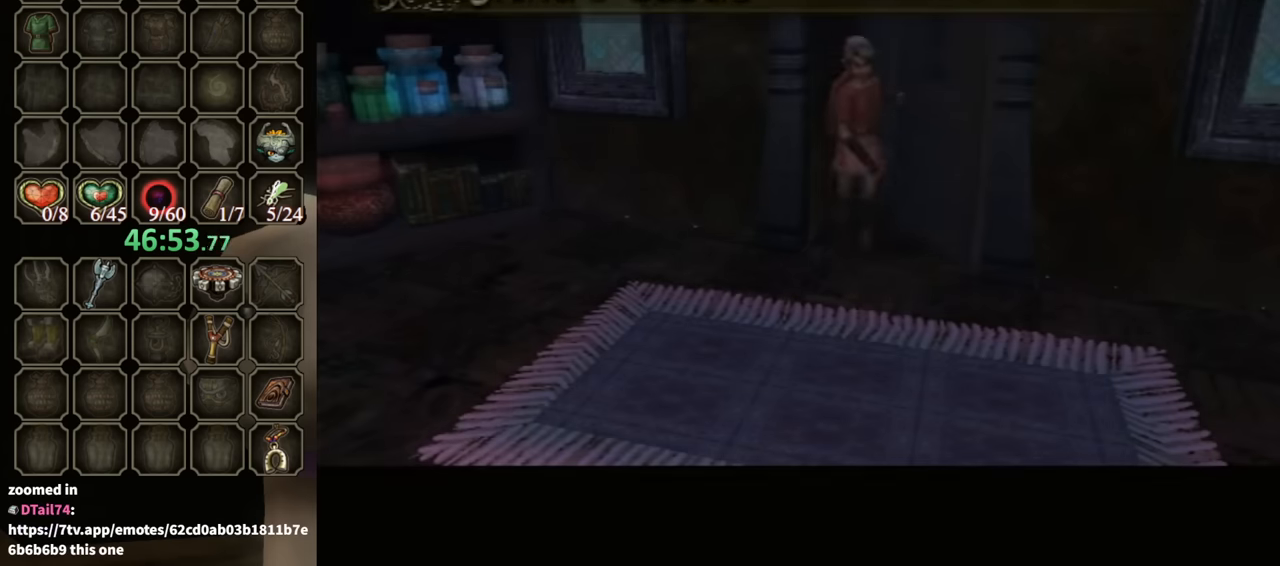
{"buttons": [], "left_stick": "up-right", "right_stick": "center", "events": [[100, "left_stick", "up-right"]]}
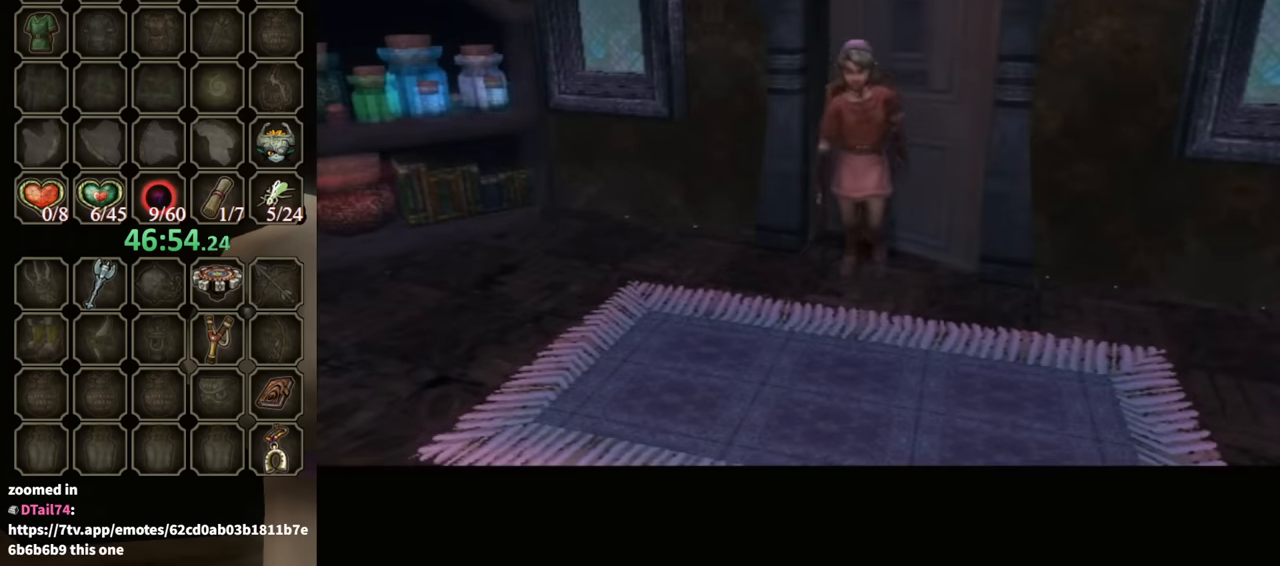
{"buttons": [], "left_stick": "up-right", "right_stick": "center", "events": []}
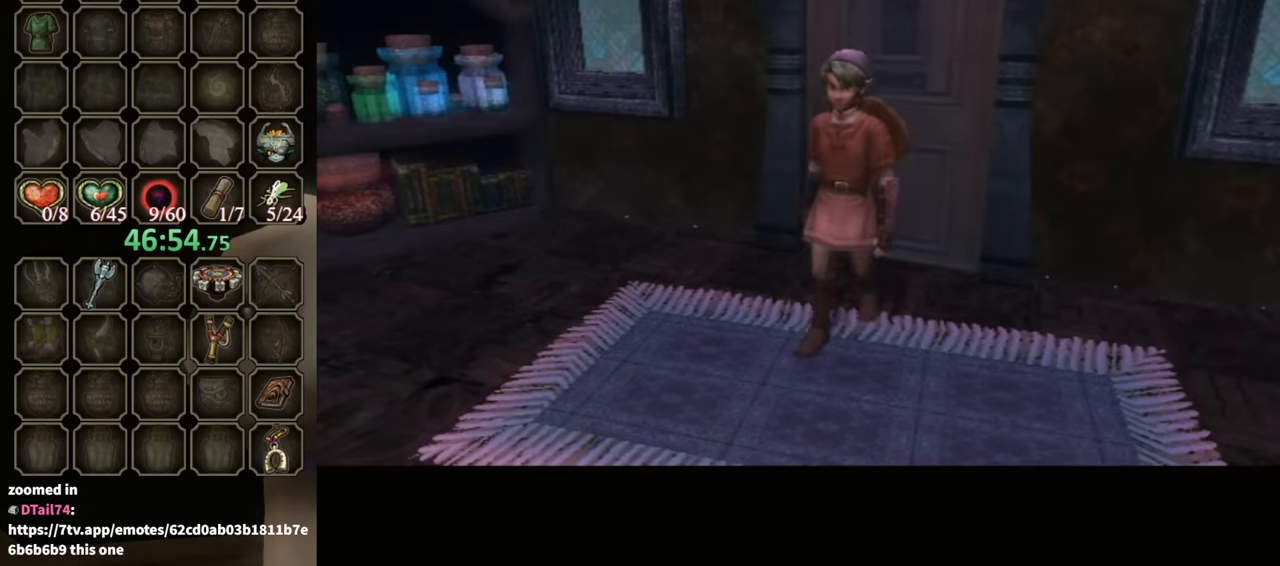
{"buttons": [], "left_stick": "up-right", "right_stick": "center", "events": []}
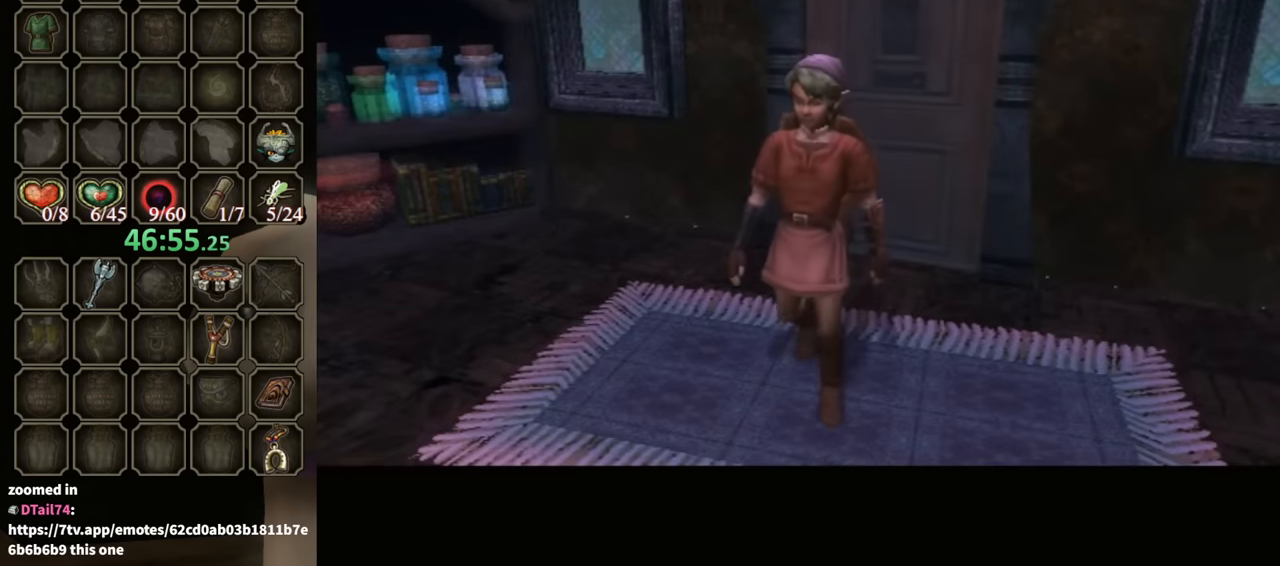
{"buttons": [], "left_stick": "up-right", "right_stick": "center", "events": []}
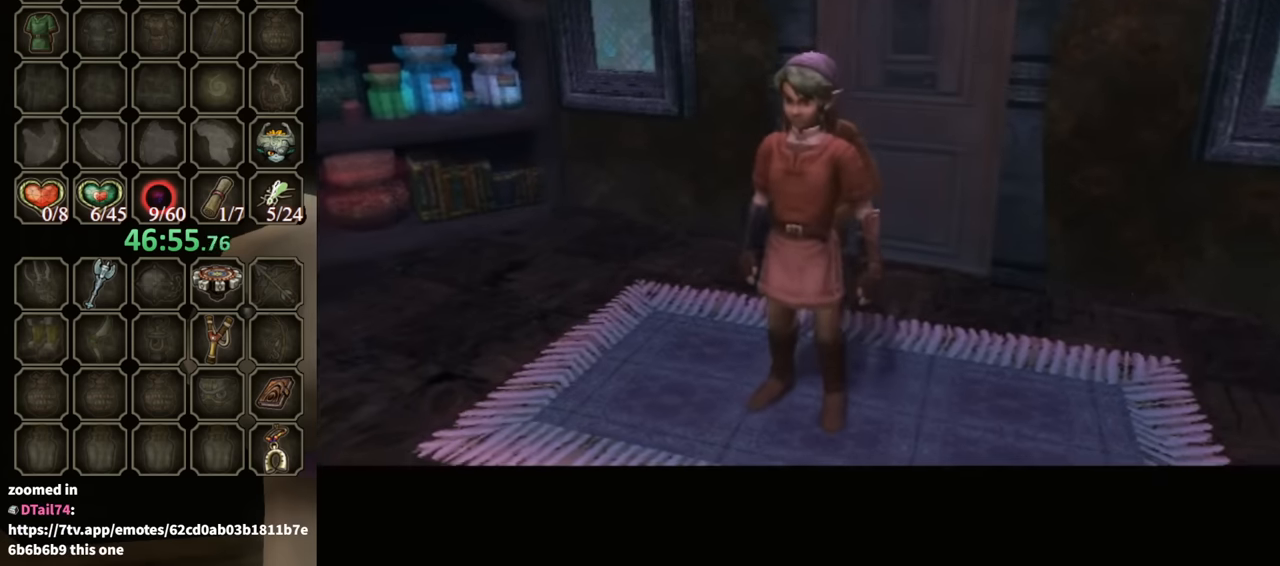
{"buttons": [], "left_stick": "up-right", "right_stick": "center", "events": []}
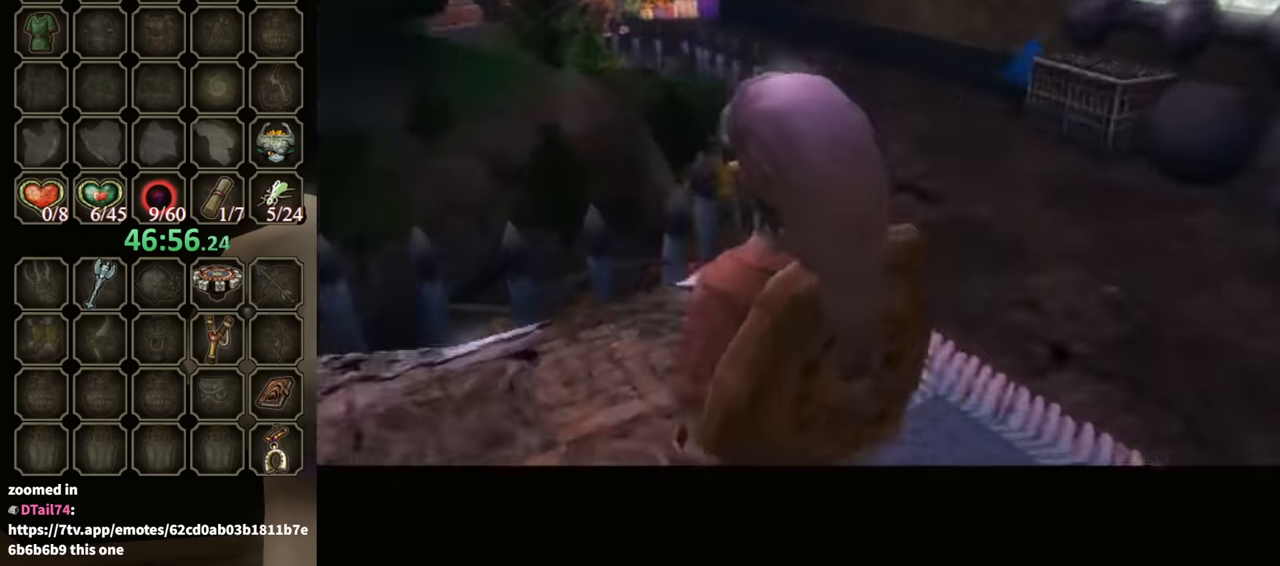
{"buttons": [], "left_stick": "up-right", "right_stick": "center", "events": []}
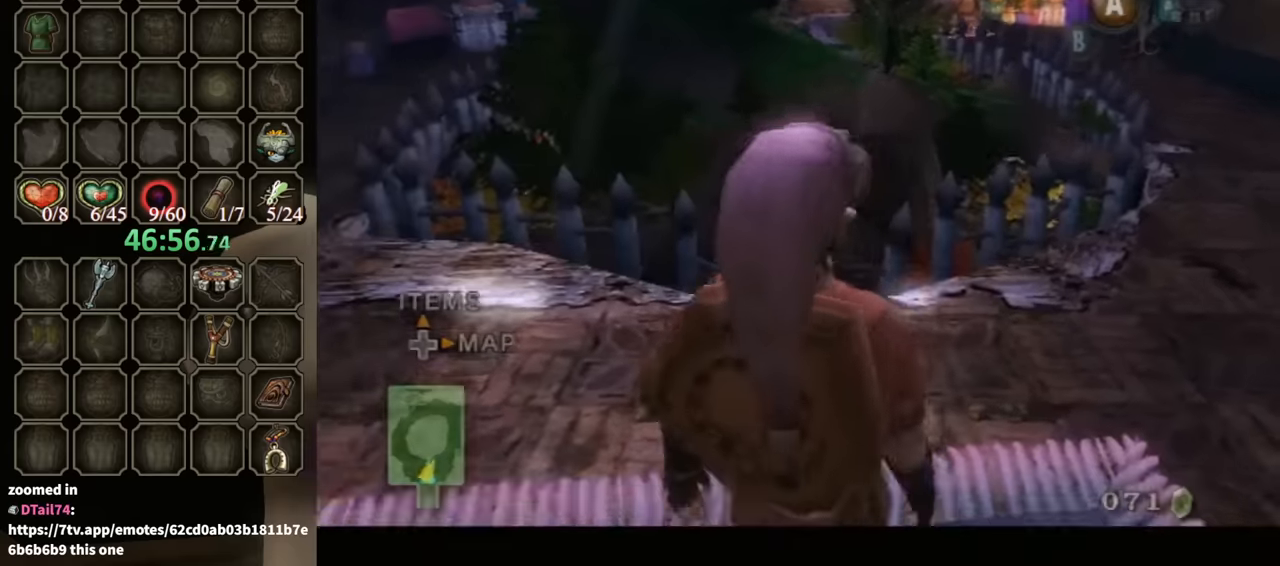
{"buttons": [], "left_stick": "up-right", "right_stick": "center", "events": []}
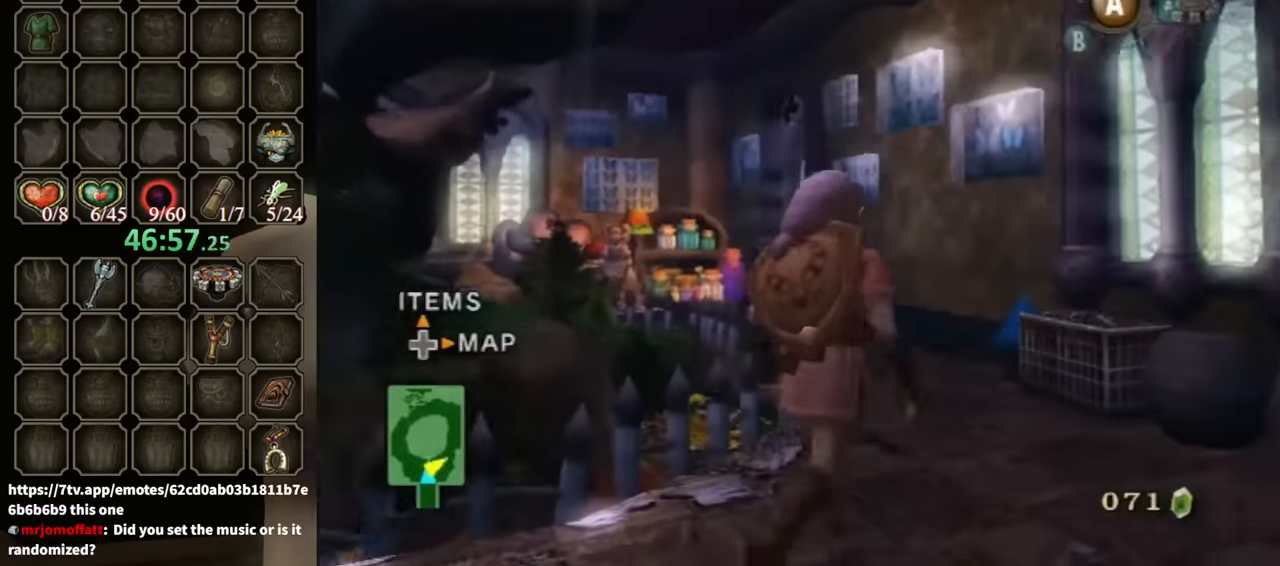
{"buttons": [], "left_stick": "up-left", "right_stick": "center", "events": [[133, "left_stick", "up"], [500, "left_stick", "up-left"]]}
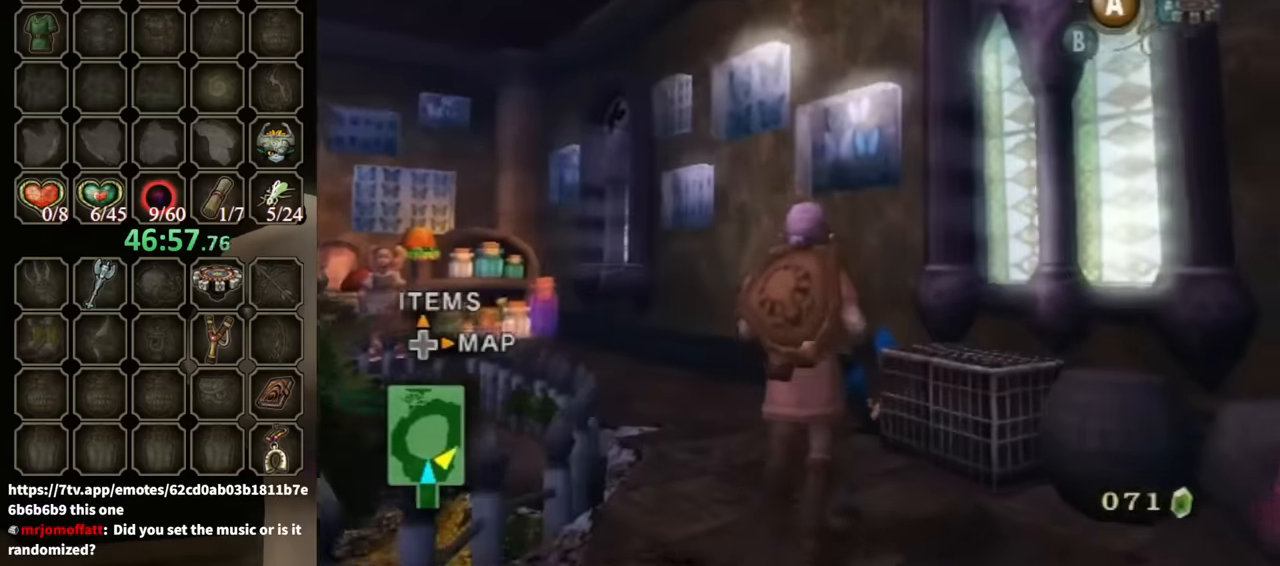
{"buttons": [], "left_stick": "up-left", "right_stick": "center", "events": []}
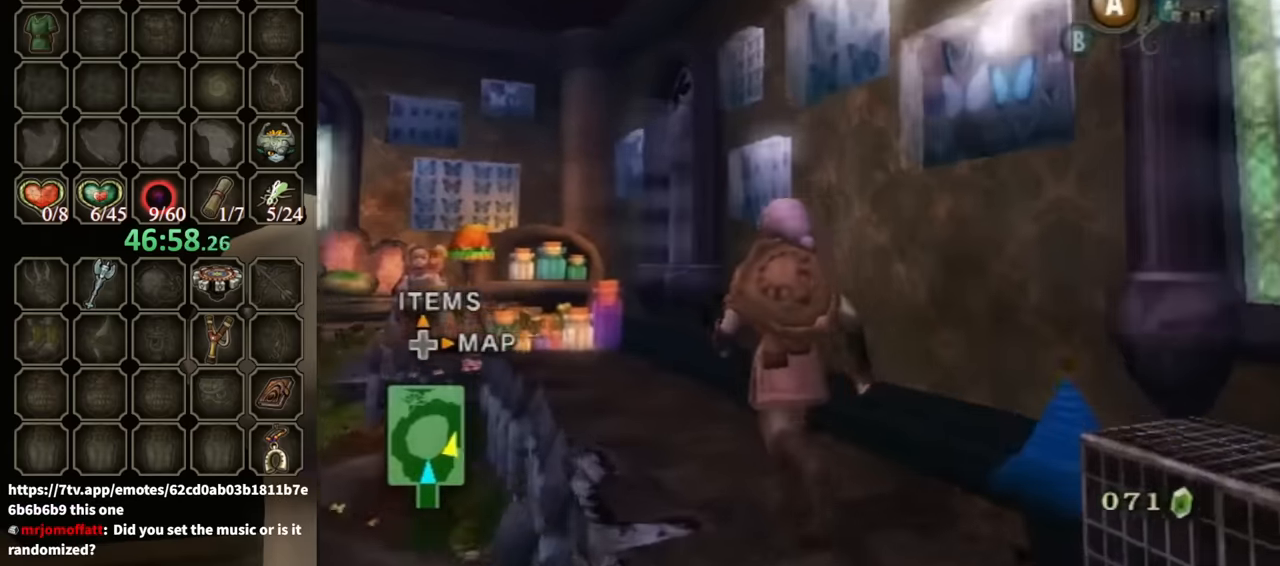
{"buttons": [], "left_stick": "up-left", "right_stick": "center", "events": []}